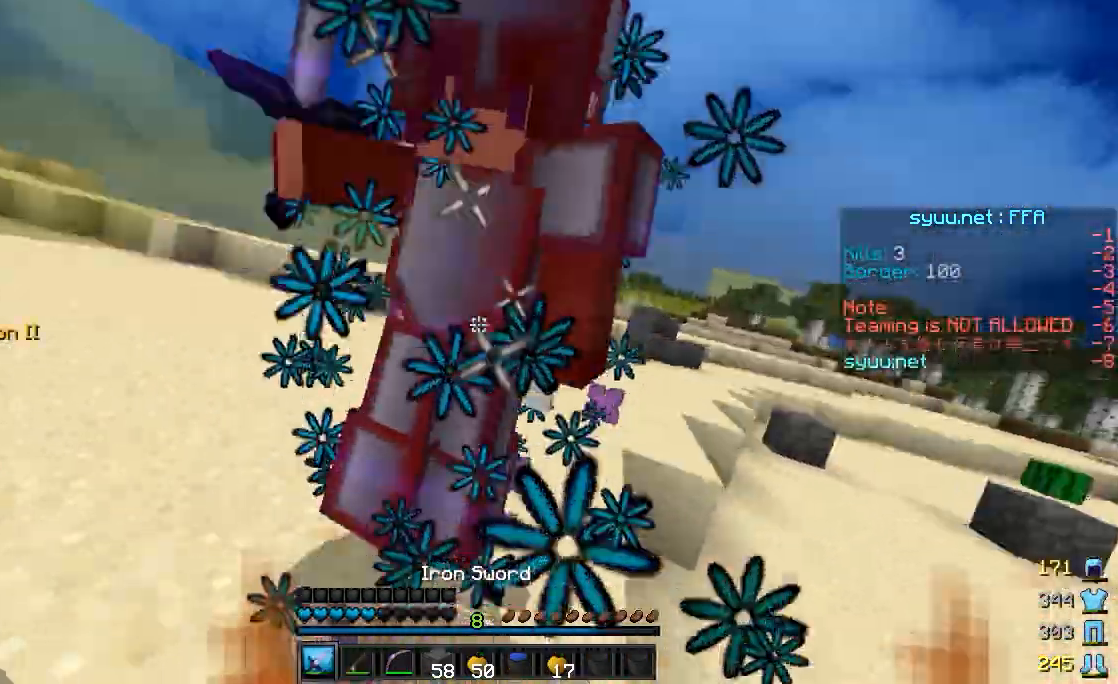
Gameplay with keyboard and mouse; each line is a JSON object with the keys and mouse buttons held at the frame after it. "events" lists presses ("down") and releases ("up") of "a", "d", "s", "w", "mouse_left" and "mouse_right" between this image and that frame as [ms after this image, input, new state], when the widget could be followed in between. "mouse_left", "mouse_right" = the "left", "right" buttons of the "mouse" list. No other keys are recorded. Fast repeated clicks can show as one long hold. Mouse movement is not recorded.
{"keys": ["d", "w"], "mouse": [], "events": [[17, "mouse_left", "down"], [83, "mouse_left", "up"], [117, "mouse_left", "down"], [167, "d", "down"], [167, "mouse_left", "up"], [267, "mouse_left", "down"], [383, "mouse_left", "up"], [433, "mouse_left", "down"], [467, "mouse_left", "up"]]}
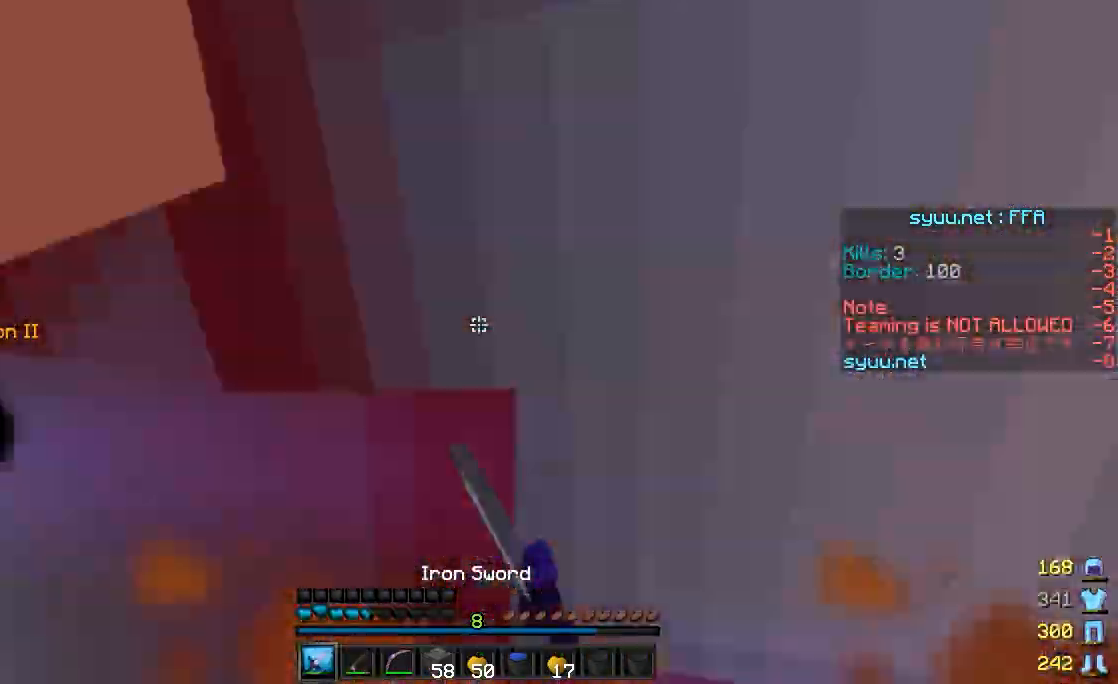
{"keys": ["d", "w"], "mouse": [], "events": [[33, "mouse_left", "down"], [83, "mouse_left", "up"], [133, "mouse_left", "down"], [233, "mouse_left", "up"], [283, "mouse_left", "down"], [333, "mouse_left", "up"], [433, "mouse_left", "down"], [483, "mouse_left", "up"]]}
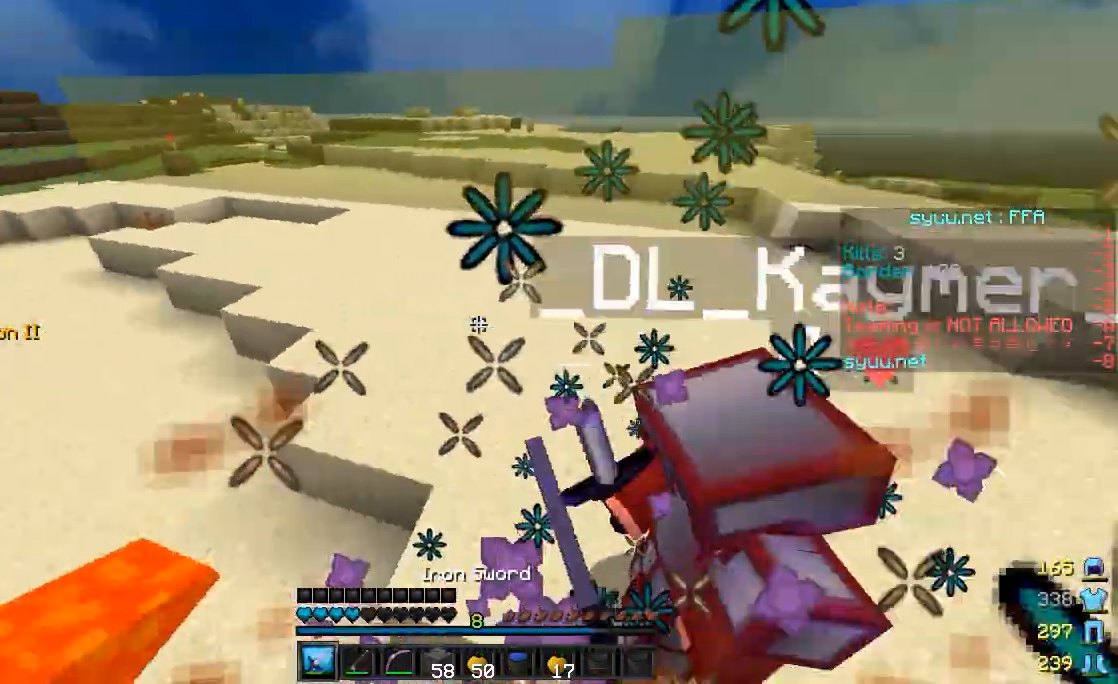
{"keys": ["d", "w"], "mouse": ["left"], "events": [[33, "mouse_left", "down"], [317, "mouse_left", "up"], [383, "mouse_left", "down"]]}
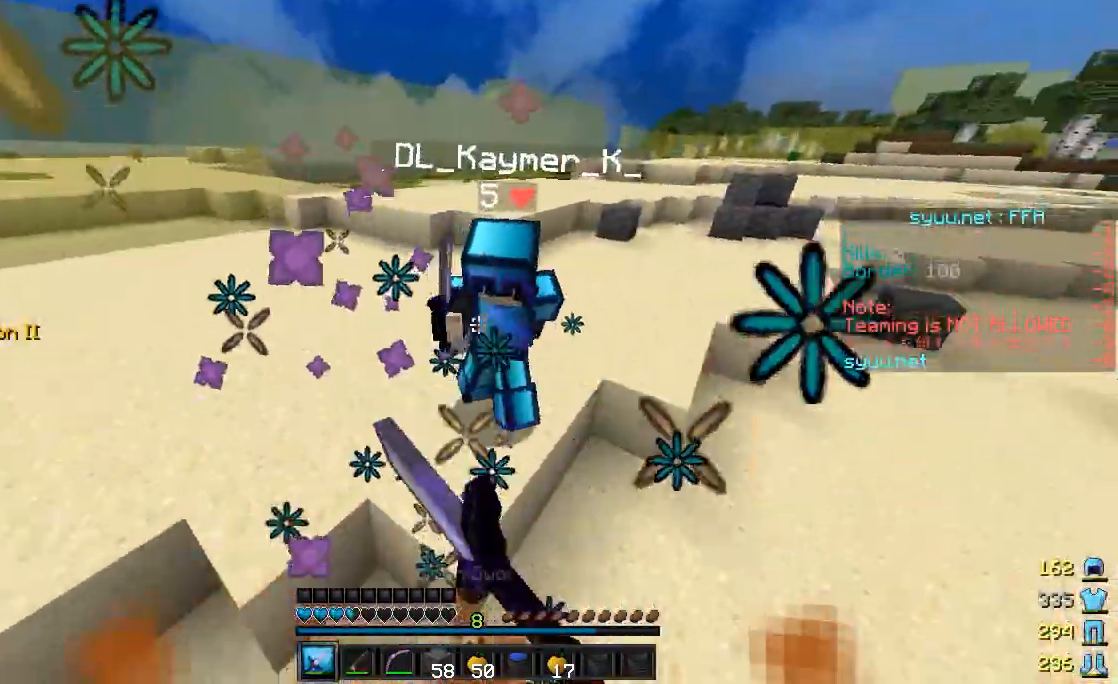
{"keys": ["w"], "mouse": [], "events": [[133, "d", "up"], [133, "mouse_left", "up"], [333, "mouse_right", "down"], [383, "mouse_right", "up"]]}
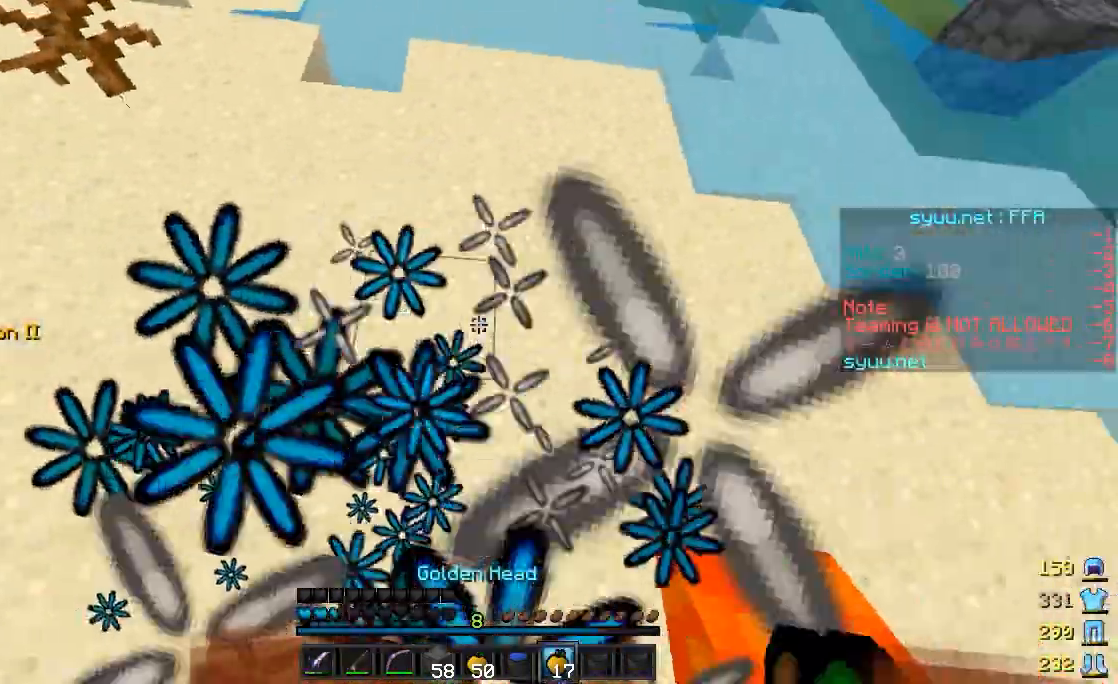
{"keys": ["w"], "mouse": ["right"], "events": [[283, "mouse_right", "down"]]}
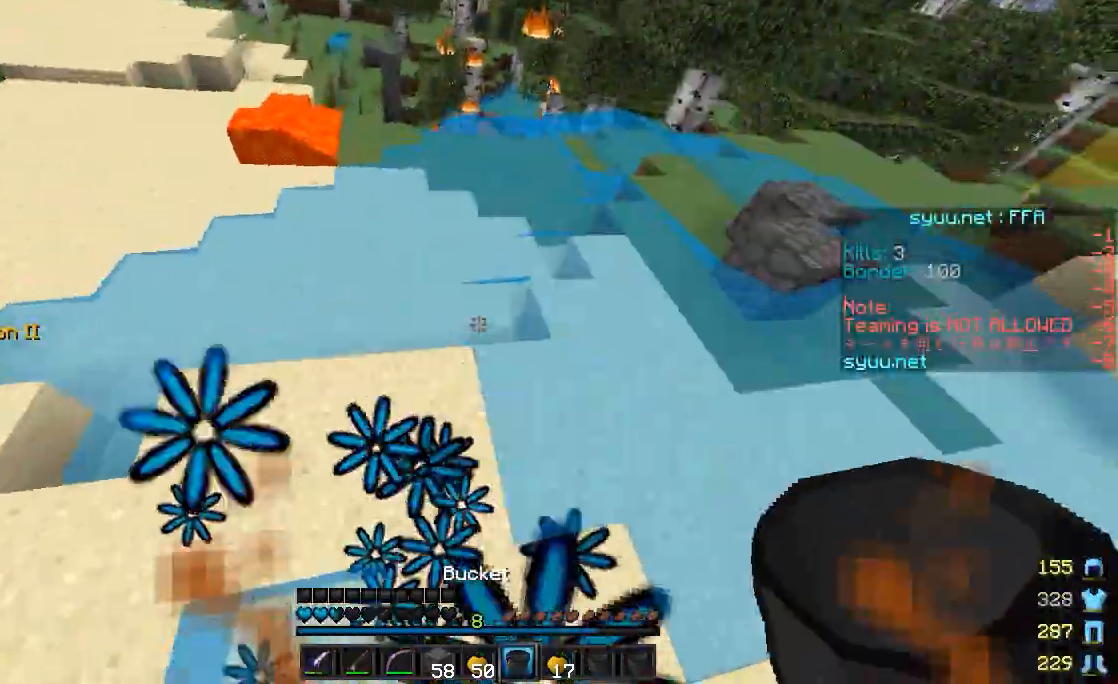
{"keys": ["a", "w"], "mouse": ["right"], "events": [[417, "a", "down"]]}
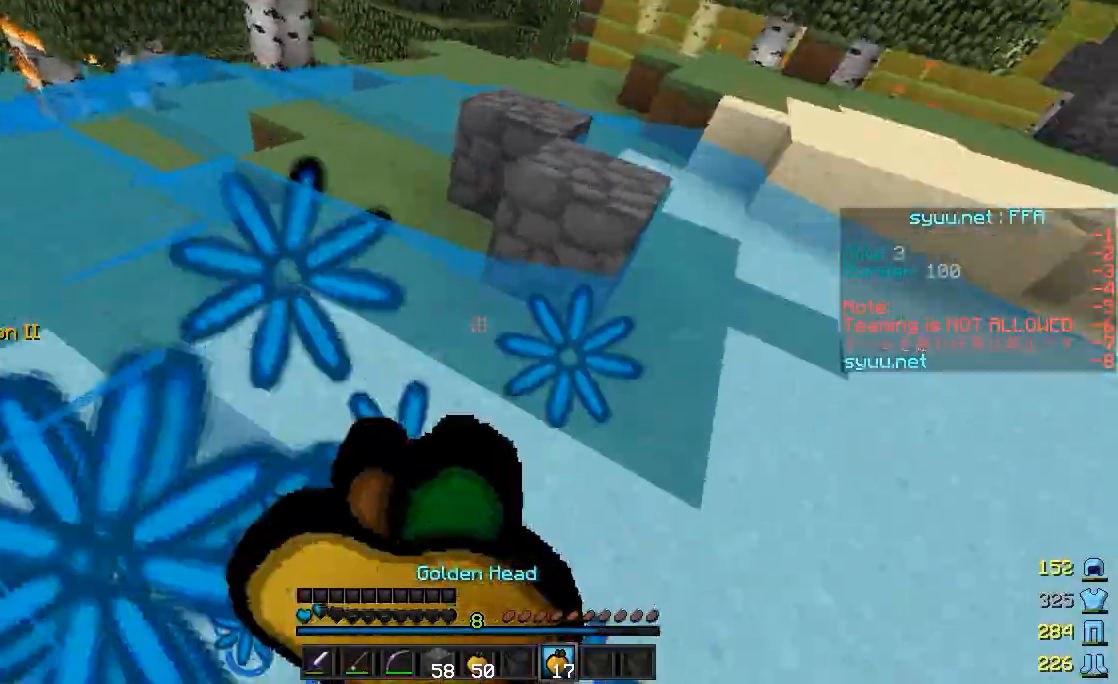
{"keys": ["a", "w"], "mouse": ["right"], "events": []}
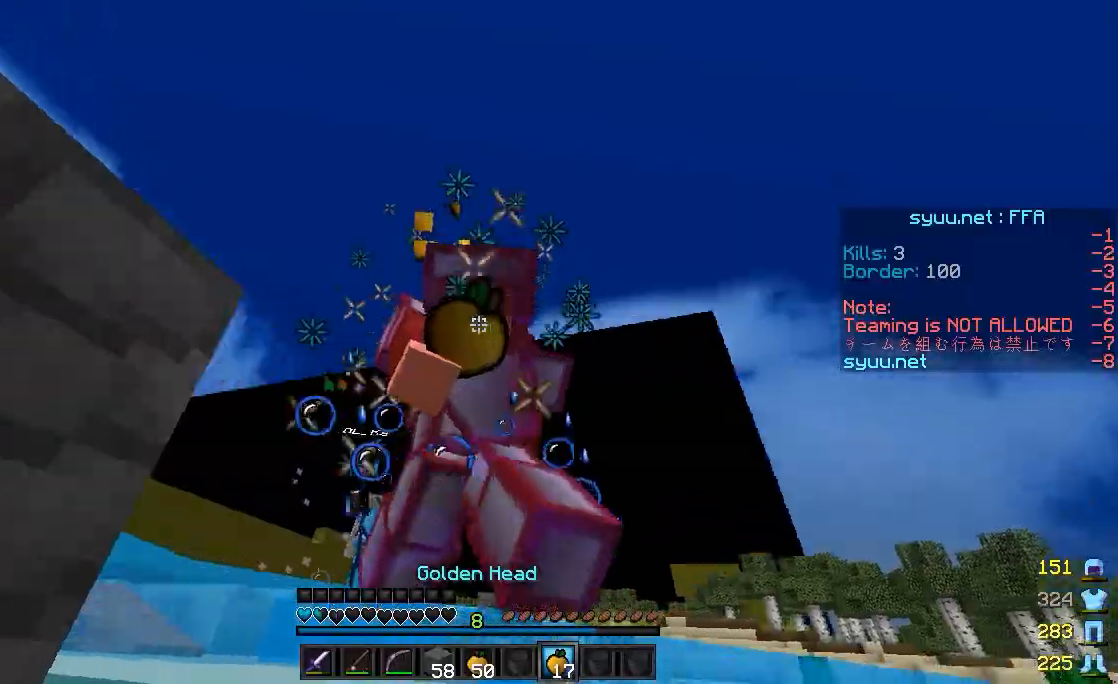
{"keys": ["a", "w"], "mouse": ["right"], "events": []}
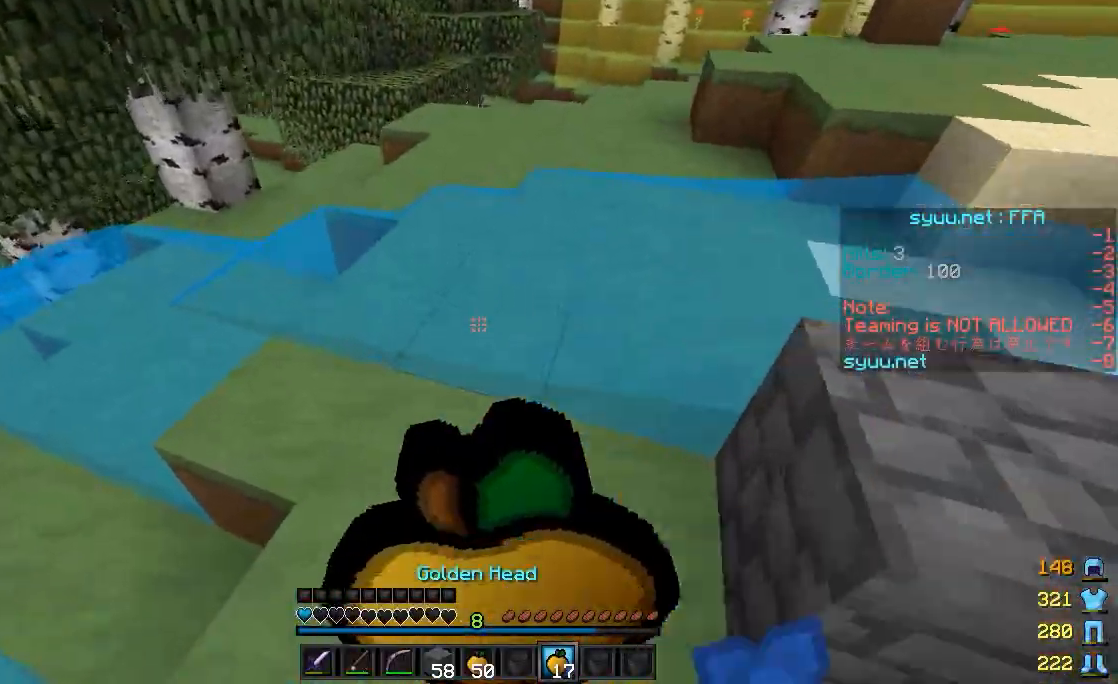
{"keys": ["a", "w"], "mouse": [], "events": [[417, "mouse_right", "up"]]}
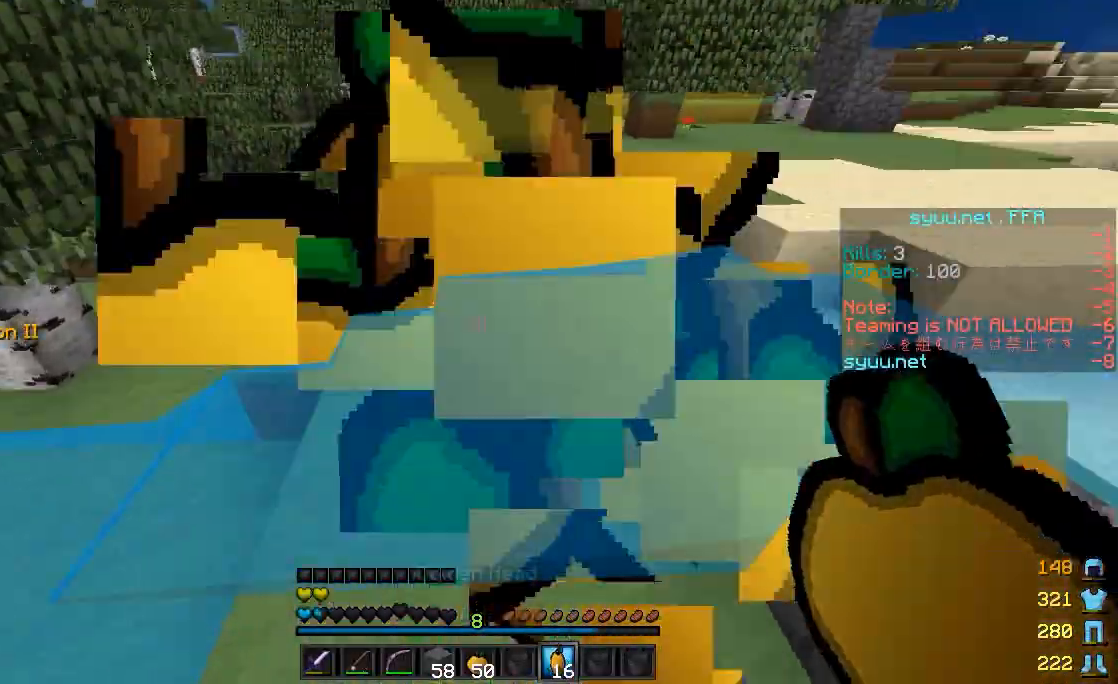
{"keys": ["w"], "mouse": [], "events": [[167, "a", "up"]]}
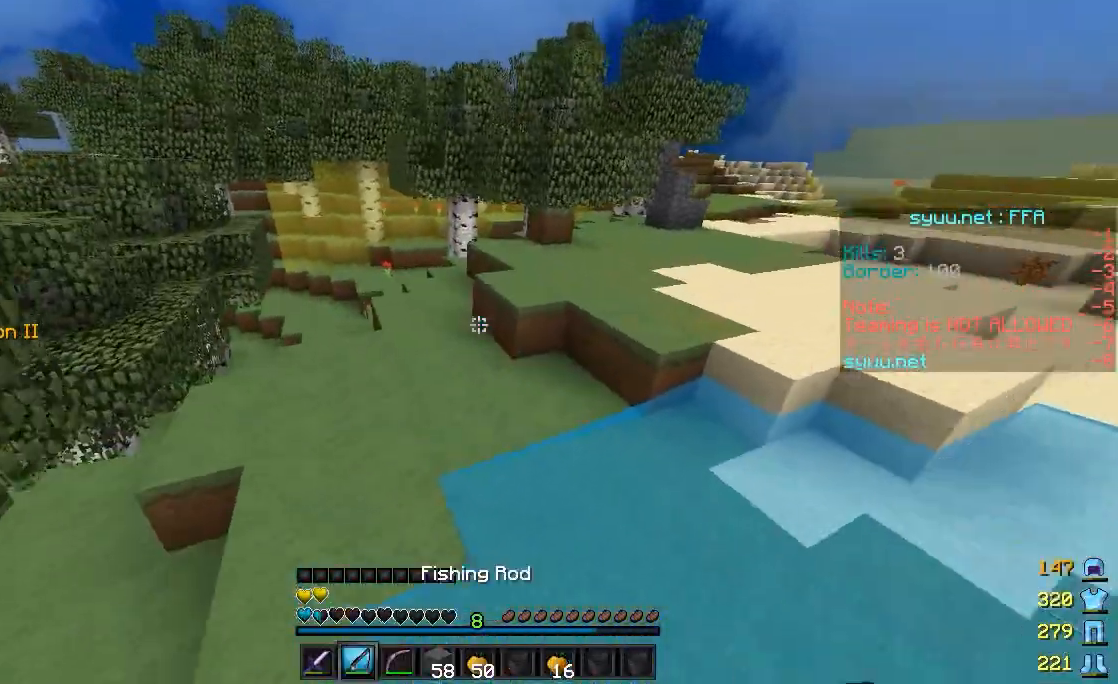
{"keys": ["a", "w"], "mouse": [], "events": [[267, "a", "down"]]}
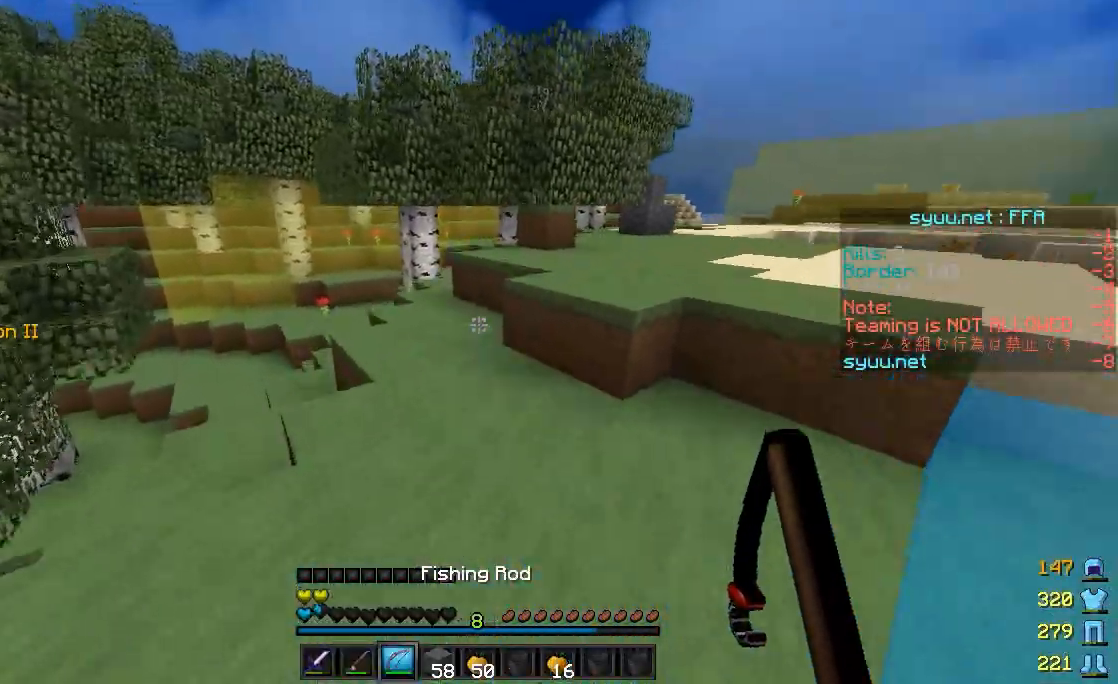
{"keys": ["a", "w"], "mouse": ["right"], "events": [[33, "mouse_right", "down"]]}
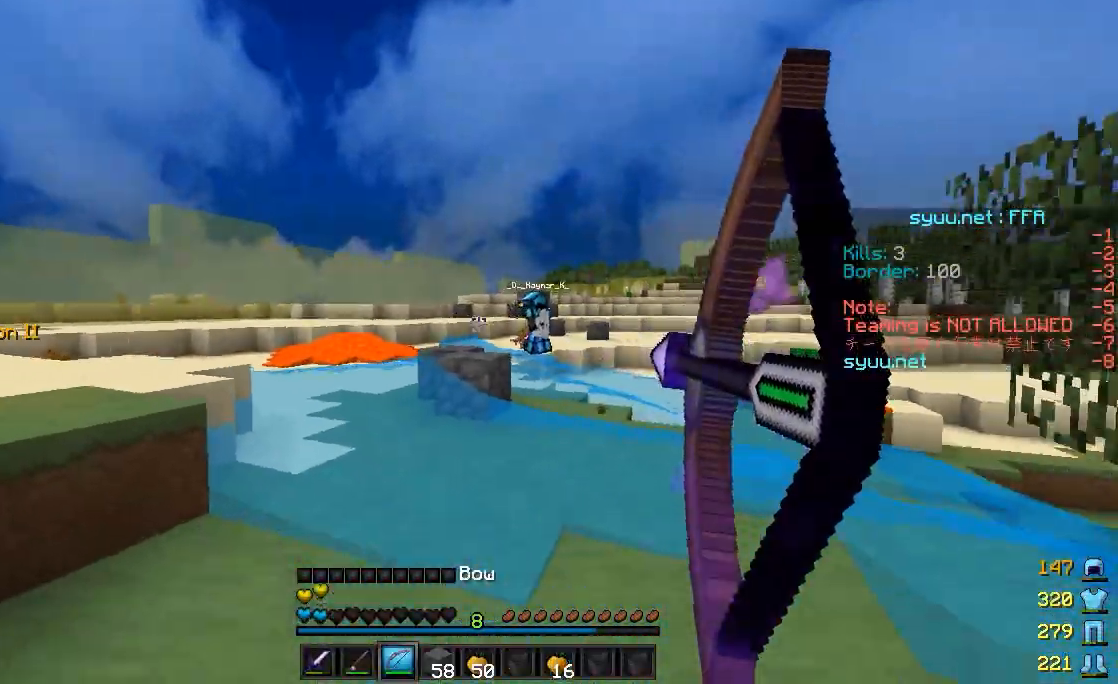
{"keys": ["a", "w"], "mouse": [], "events": [[33, "w", "up"], [283, "w", "down"], [433, "mouse_right", "up"]]}
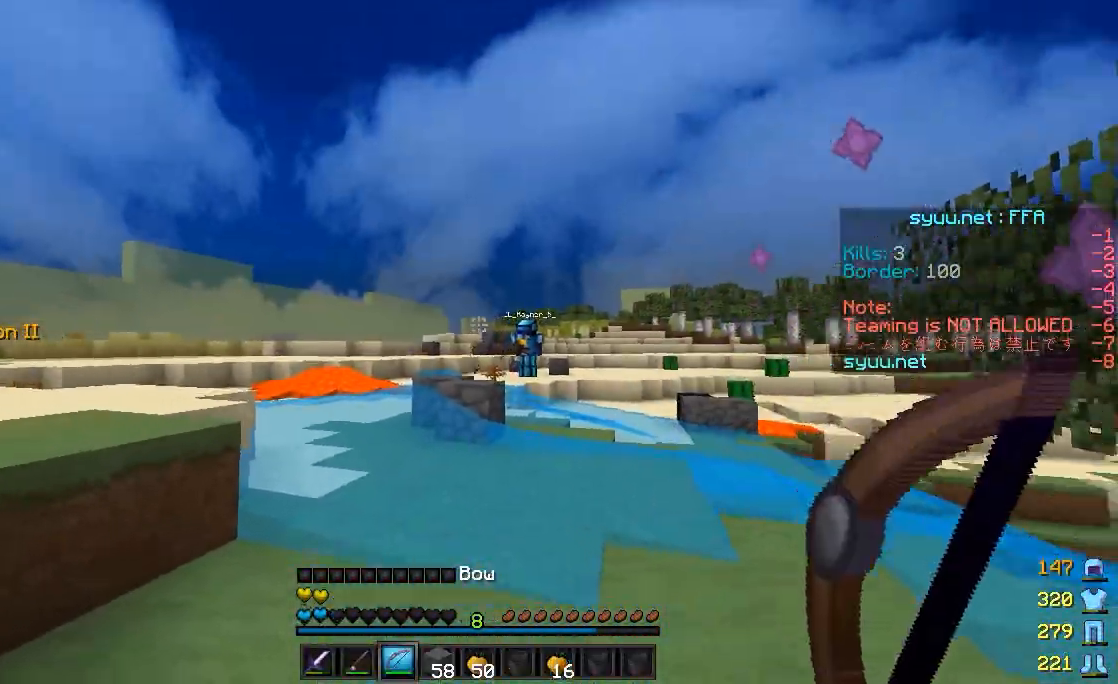
{"keys": ["w"], "mouse": [], "events": [[33, "w", "up"], [67, "a", "up"], [267, "w", "down"]]}
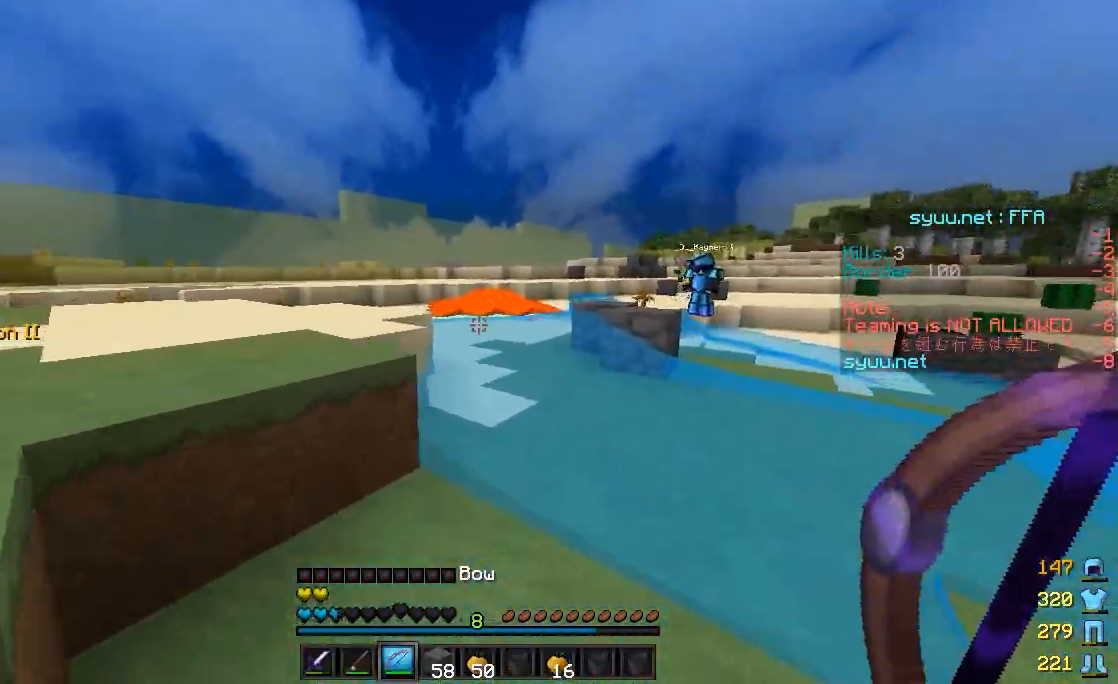
{"keys": ["a", "w"], "mouse": [], "events": [[117, "a", "down"]]}
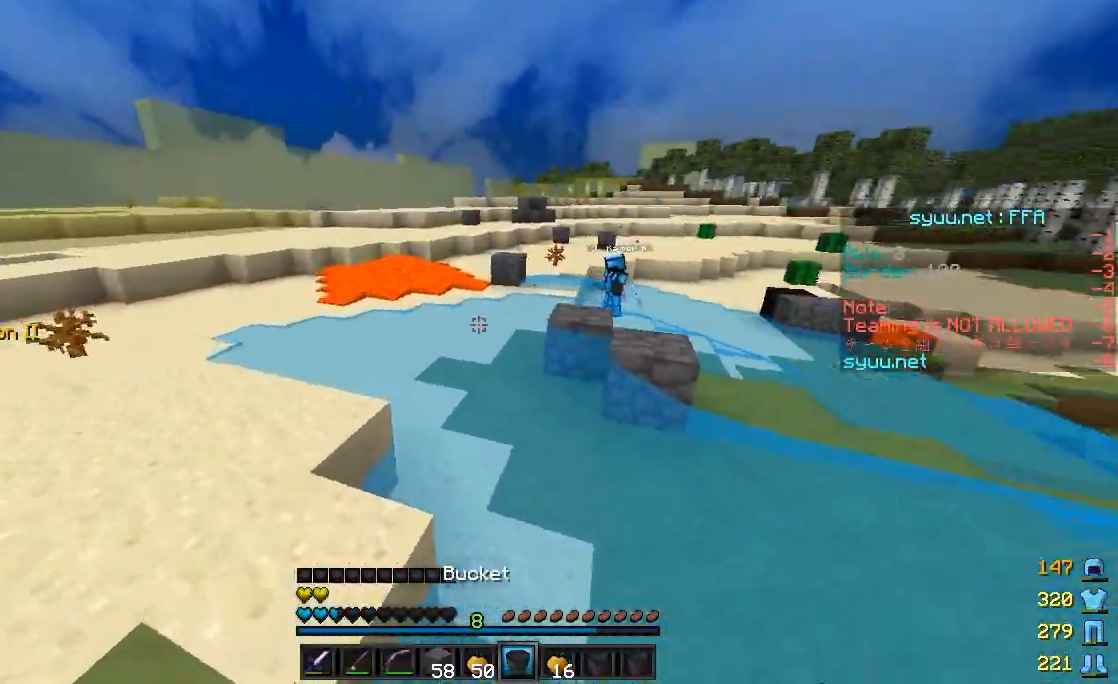
{"keys": [], "mouse": [], "events": [[267, "a", "up"], [267, "mouse_right", "down"], [317, "w", "up"], [383, "mouse_right", "up"]]}
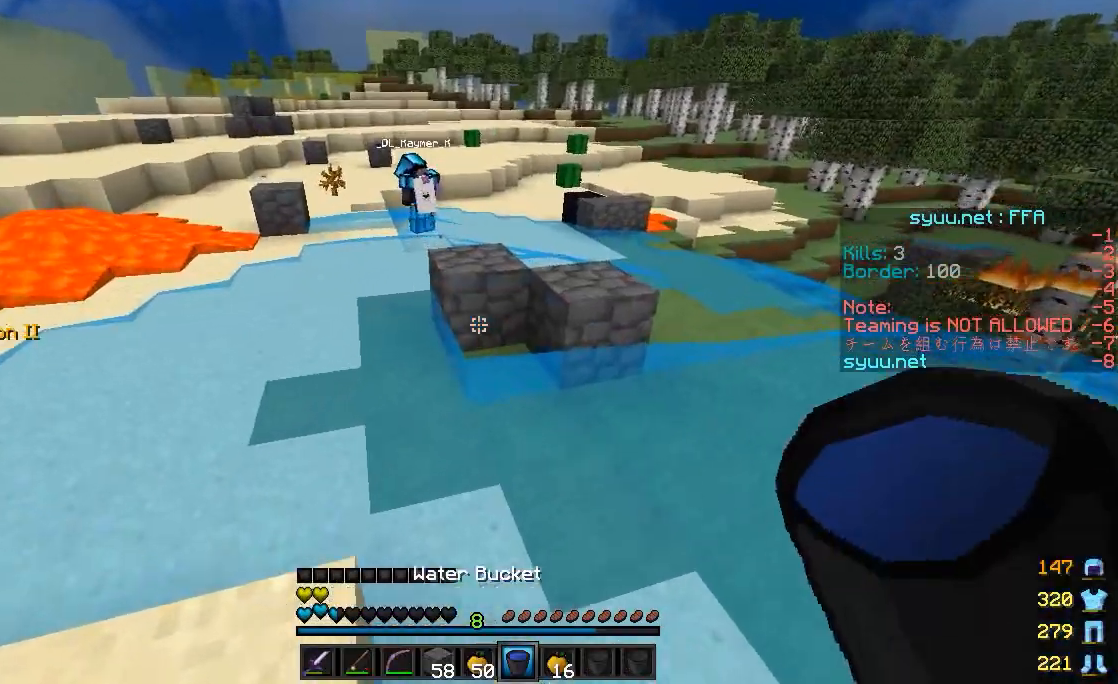
{"keys": ["a", "w"], "mouse": ["right"], "events": [[17, "a", "down"], [67, "w", "down"], [483, "mouse_right", "down"]]}
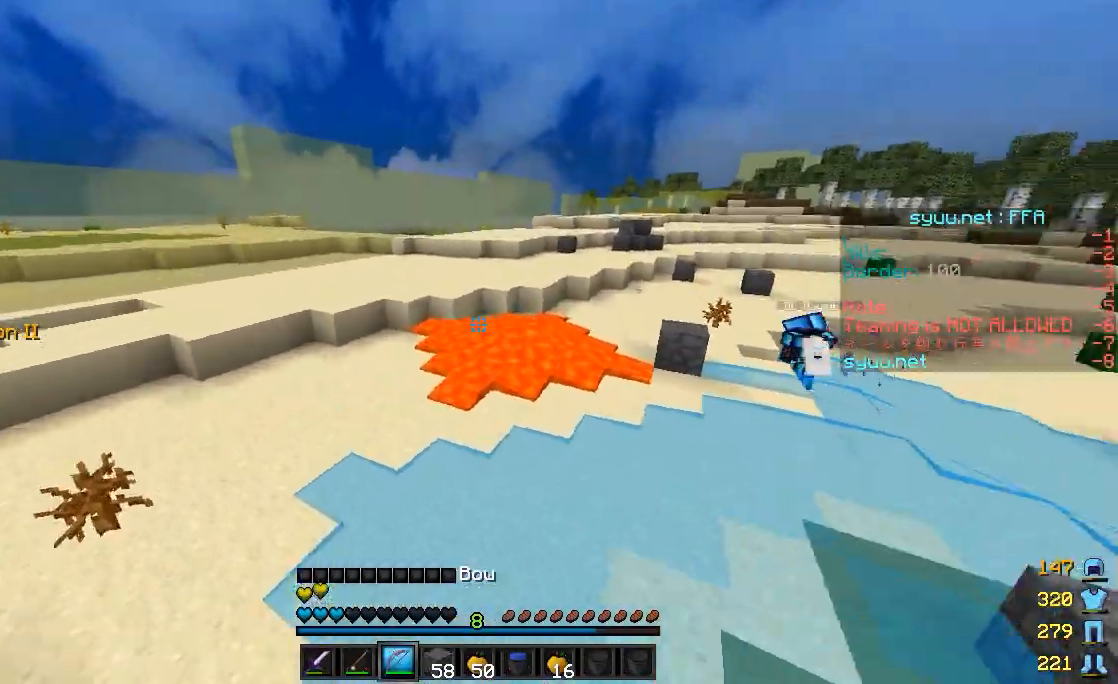
{"keys": ["a", "w"], "mouse": ["right"], "events": []}
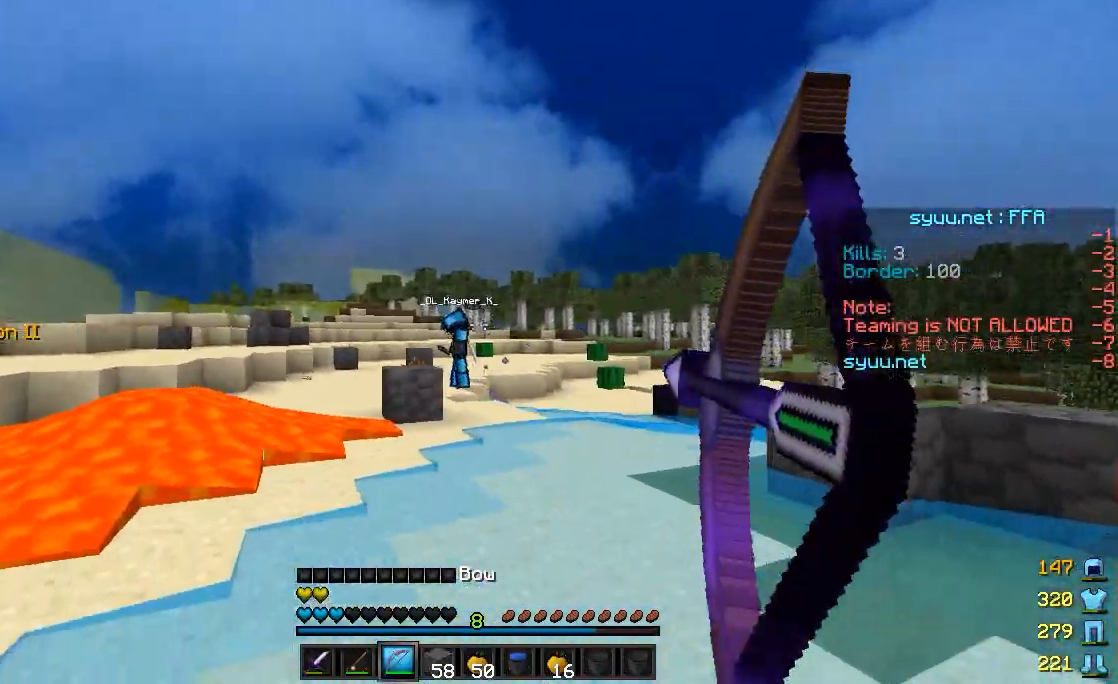
{"keys": ["a", "w"], "mouse": ["left"], "events": [[17, "mouse_right", "up"], [283, "mouse_left", "down"], [367, "mouse_left", "up"], [417, "mouse_left", "down"]]}
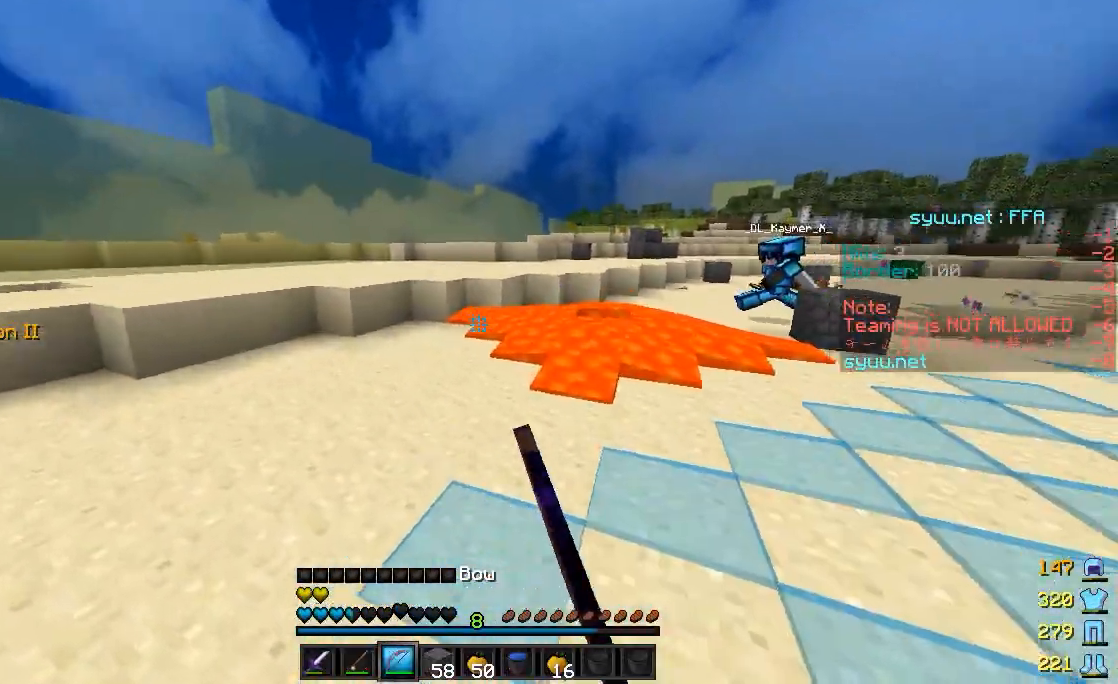
{"keys": ["a", "w"], "mouse": ["left"], "events": [[33, "mouse_left", "up"], [333, "mouse_left", "down"], [367, "mouse_left", "up"], [467, "mouse_left", "down"]]}
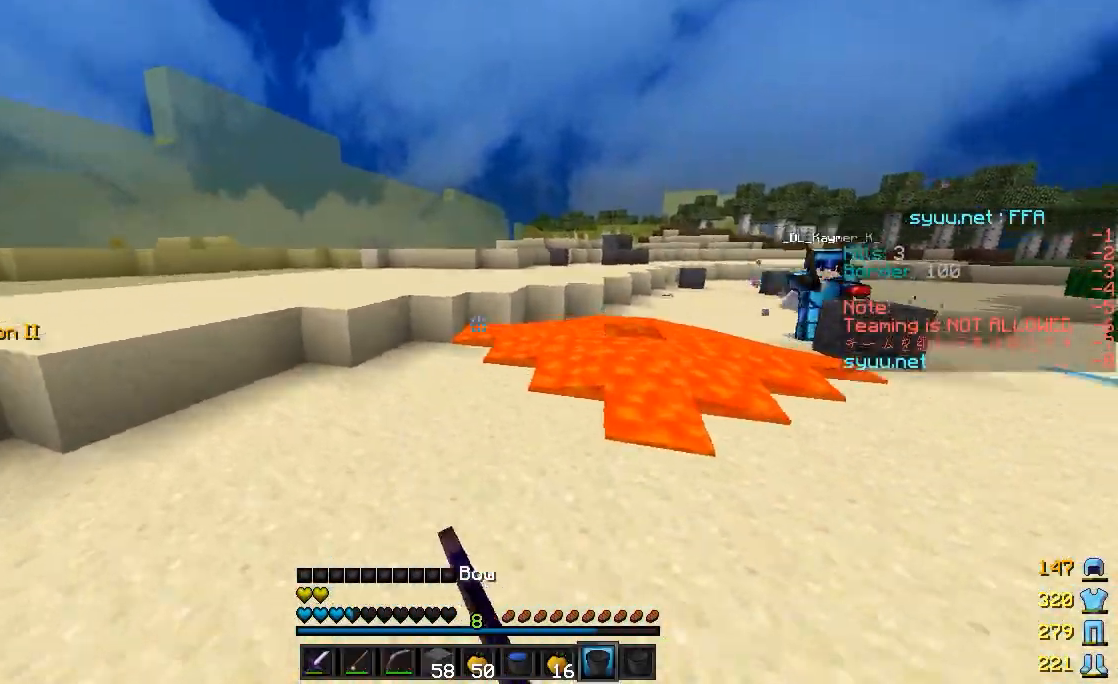
{"keys": ["a", "w"], "mouse": [], "events": [[17, "mouse_left", "up"], [67, "a", "up"], [433, "a", "down"]]}
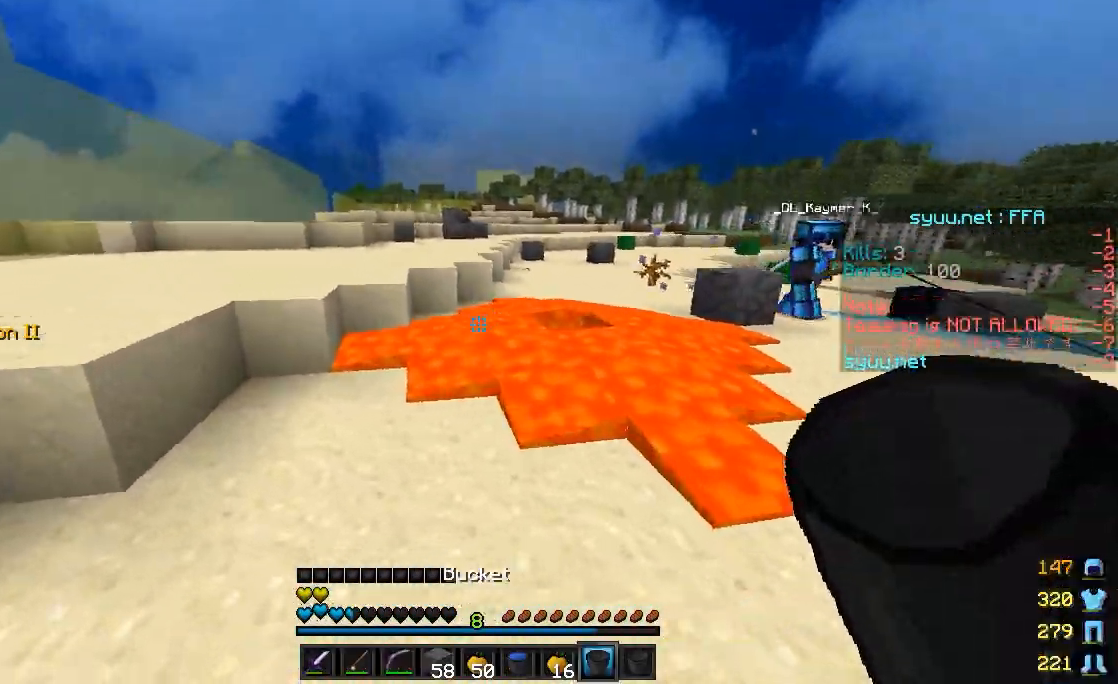
{"keys": ["a"], "mouse": ["right"], "events": [[17, "w", "up"], [417, "mouse_right", "down"]]}
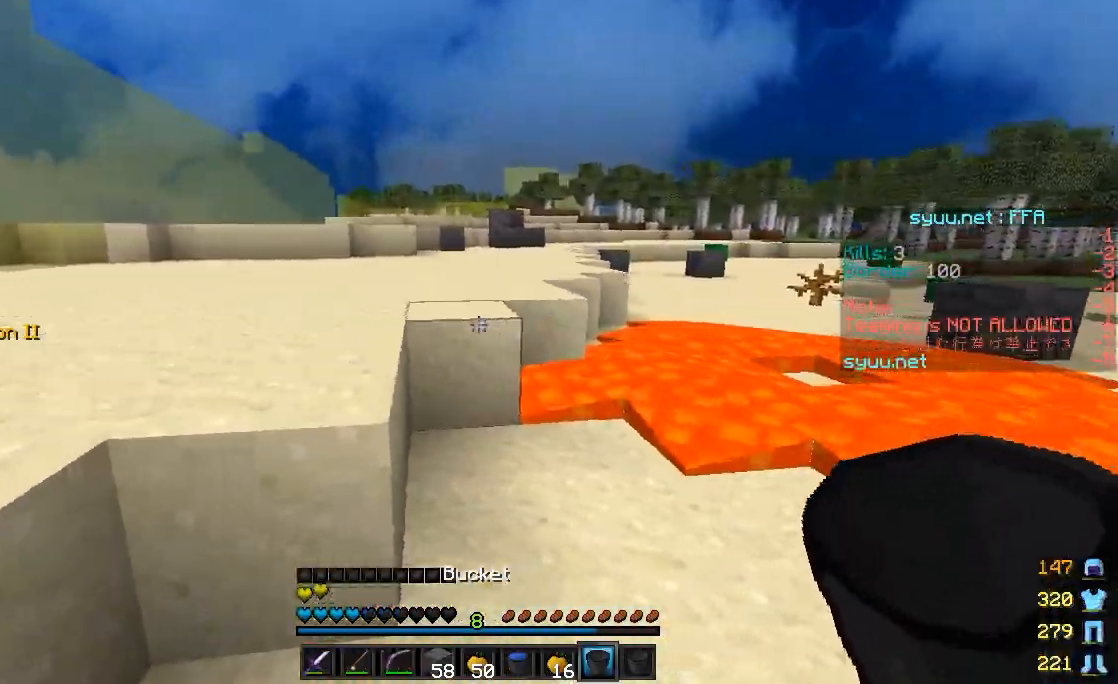
{"keys": ["a", "s"], "mouse": ["right"], "events": [[433, "s", "down"]]}
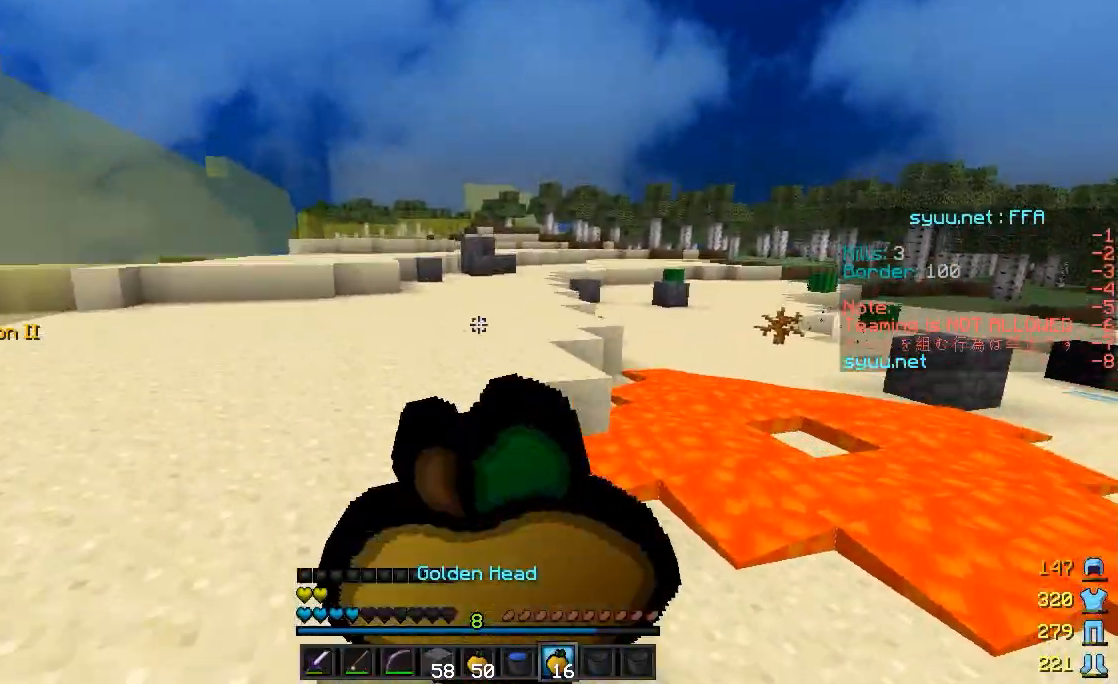
{"keys": ["a", "s"], "mouse": ["right"], "events": []}
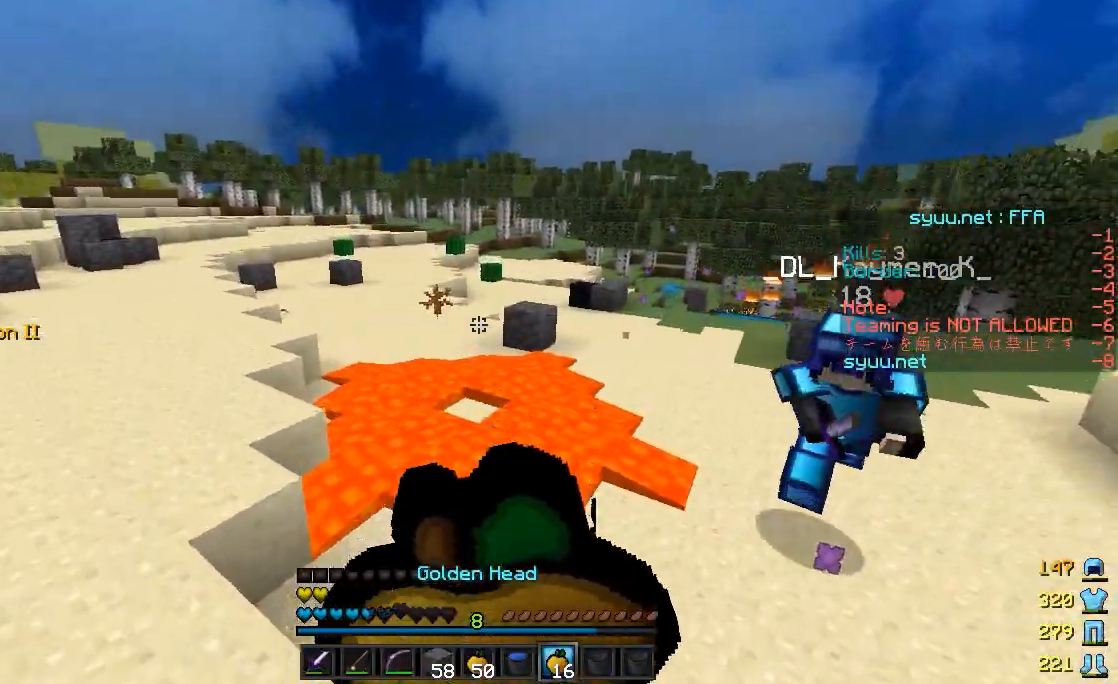
{"keys": ["a", "s"], "mouse": ["right"], "events": []}
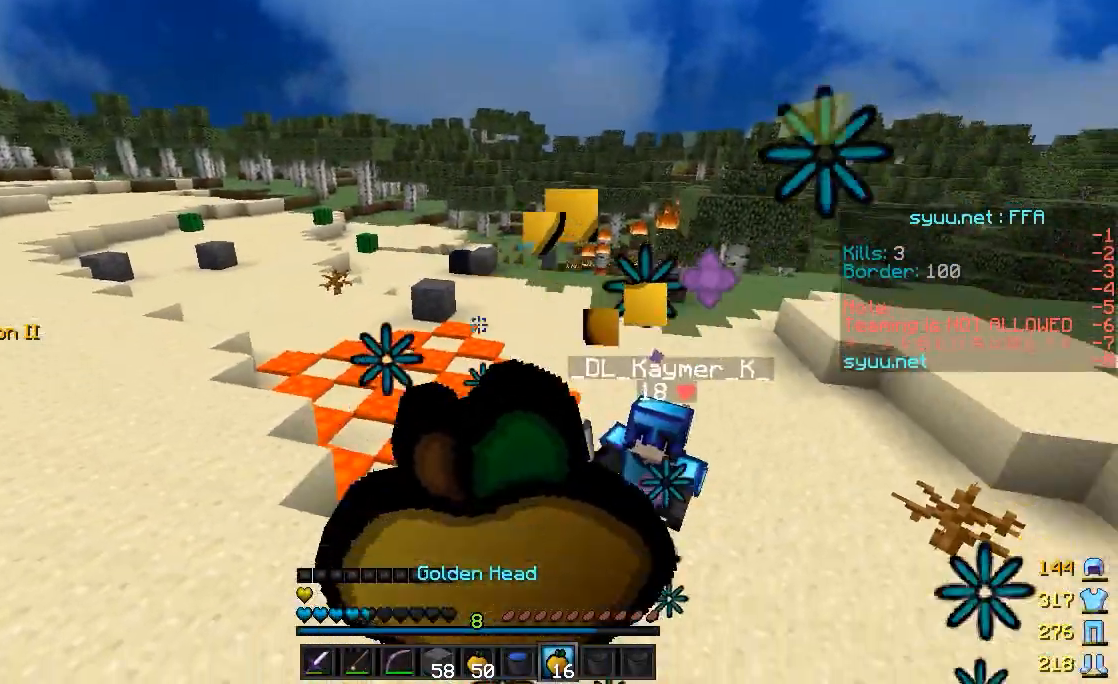
{"keys": ["a"], "mouse": [], "events": [[217, "s", "up"], [300, "mouse_right", "up"], [417, "mouse_right", "down"], [467, "mouse_right", "up"]]}
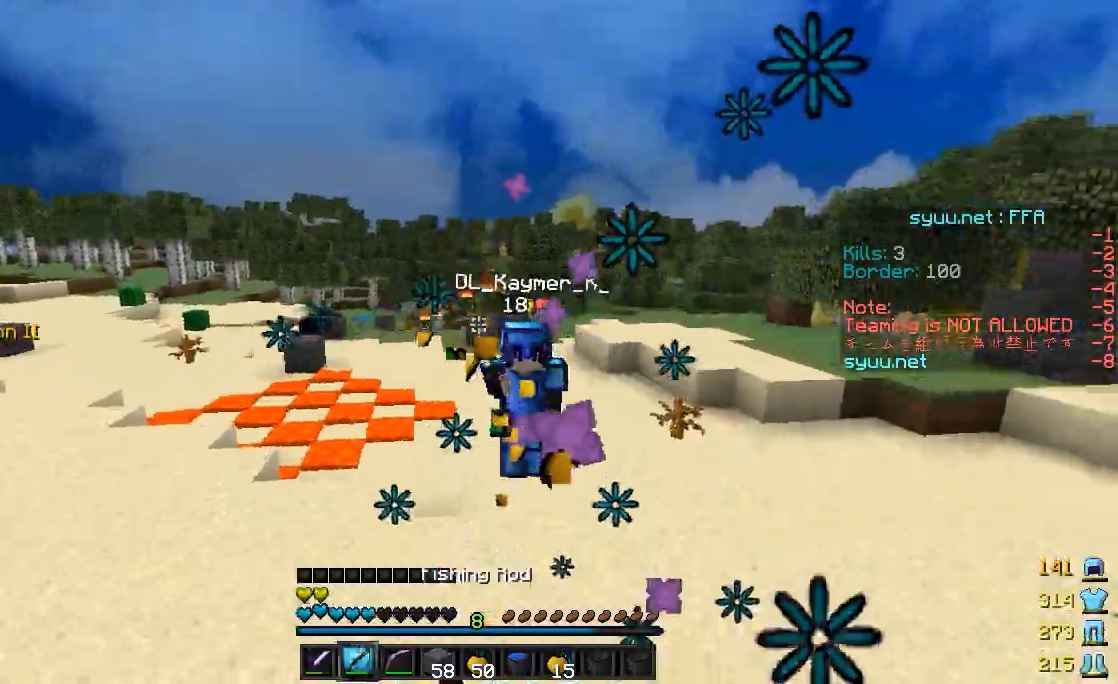
{"keys": ["w"], "mouse": [], "events": [[33, "w", "down"], [83, "a", "up"], [433, "mouse_left", "down"], [483, "mouse_left", "up"]]}
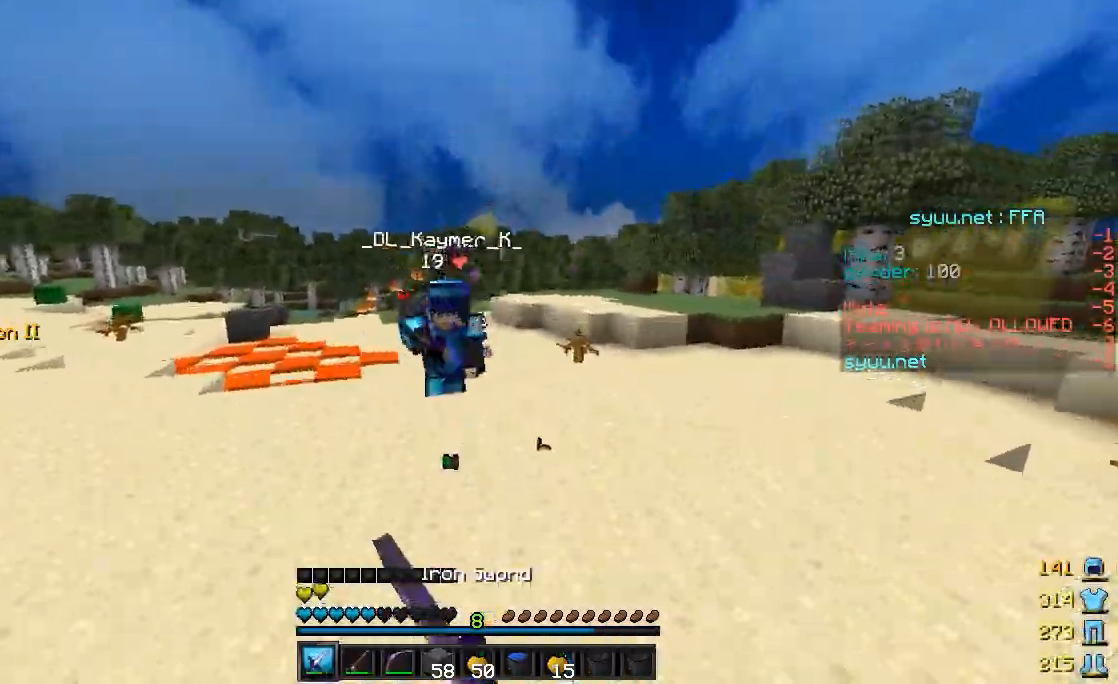
{"keys": ["w"], "mouse": ["left"], "events": [[17, "mouse_left", "down"], [83, "d", "down"], [83, "mouse_left", "up"], [183, "mouse_right", "down"], [267, "mouse_right", "up"], [333, "d", "up"], [483, "mouse_left", "down"]]}
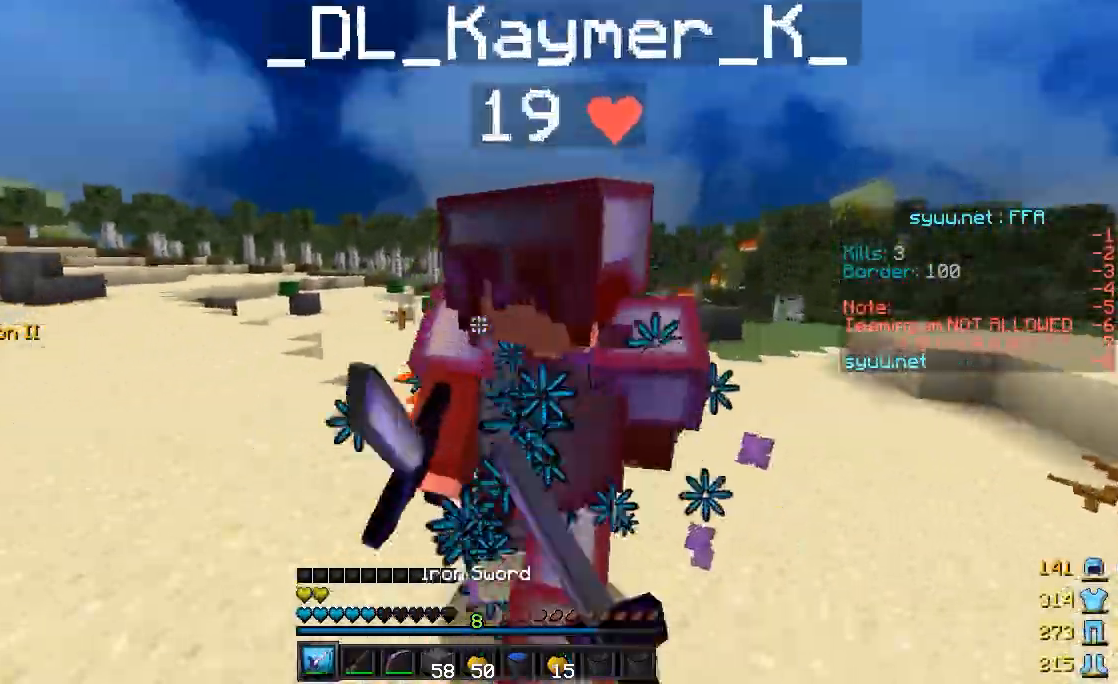
{"keys": ["d"], "mouse": [], "events": [[83, "w", "up"], [183, "d", "down"], [183, "mouse_left", "up"], [233, "mouse_left", "down"], [333, "mouse_left", "up"], [383, "mouse_left", "down"], [433, "mouse_left", "up"]]}